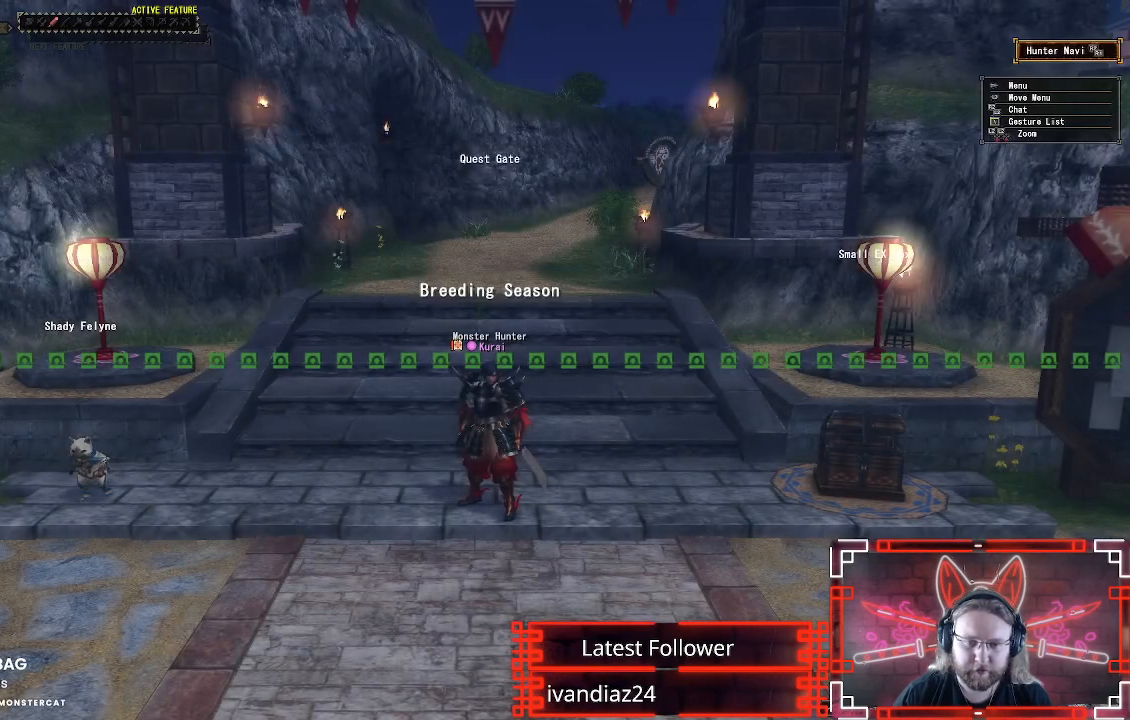
Gameplay with a controller (Xbox layout); each line is a JSON object with the inputs held at the frame after it. "events" lists button and stick changes between this image and that frame as [ms after this image, input, new state], when the widget could be followed in between.
{"buttons": ["R1"], "left_stick": "right", "right_stick": "center", "events": [[17, "left_stick", "down-left"], [67, "left_stick", "down"], [183, "R1", "down"], [217, "left_stick", "down-right"], [317, "left_stick", "right"]]}
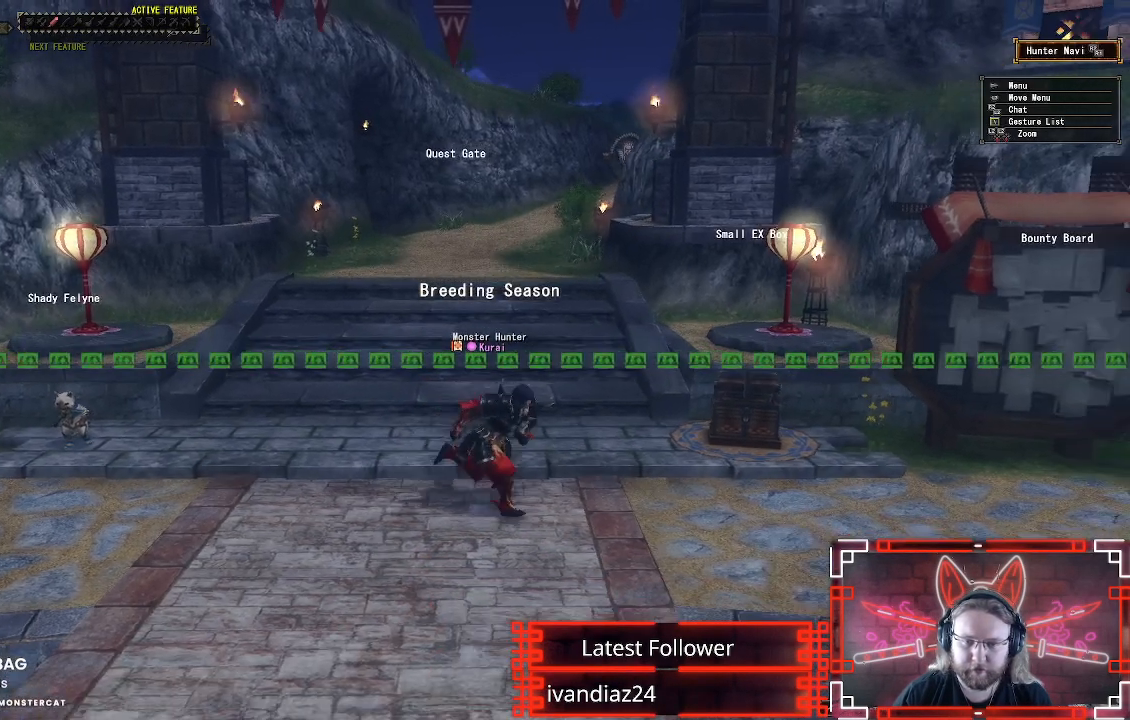
{"buttons": ["B"], "left_stick": "up-right", "right_stick": "center", "events": [[33, "left_stick", "up-right"], [433, "B", "down"], [450, "R1", "up"]]}
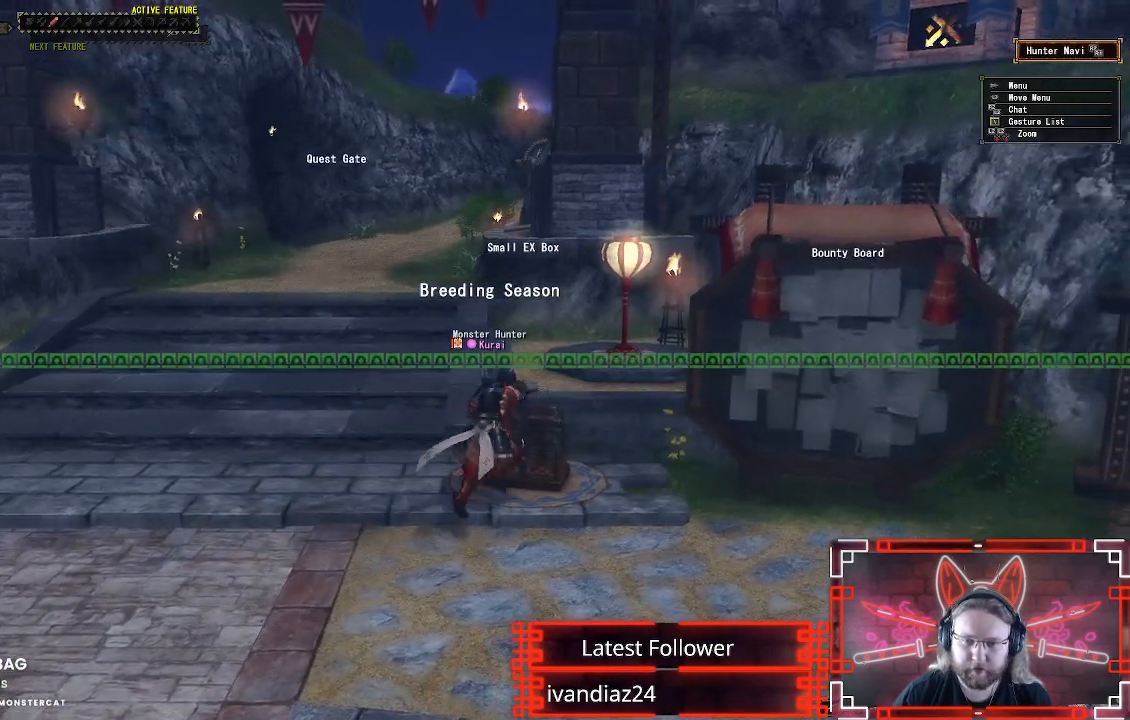
{"buttons": [], "left_stick": "center", "right_stick": "center", "events": [[100, "B", "up"], [100, "left_stick", "center"], [233, "B", "down"], [383, "B", "up"]]}
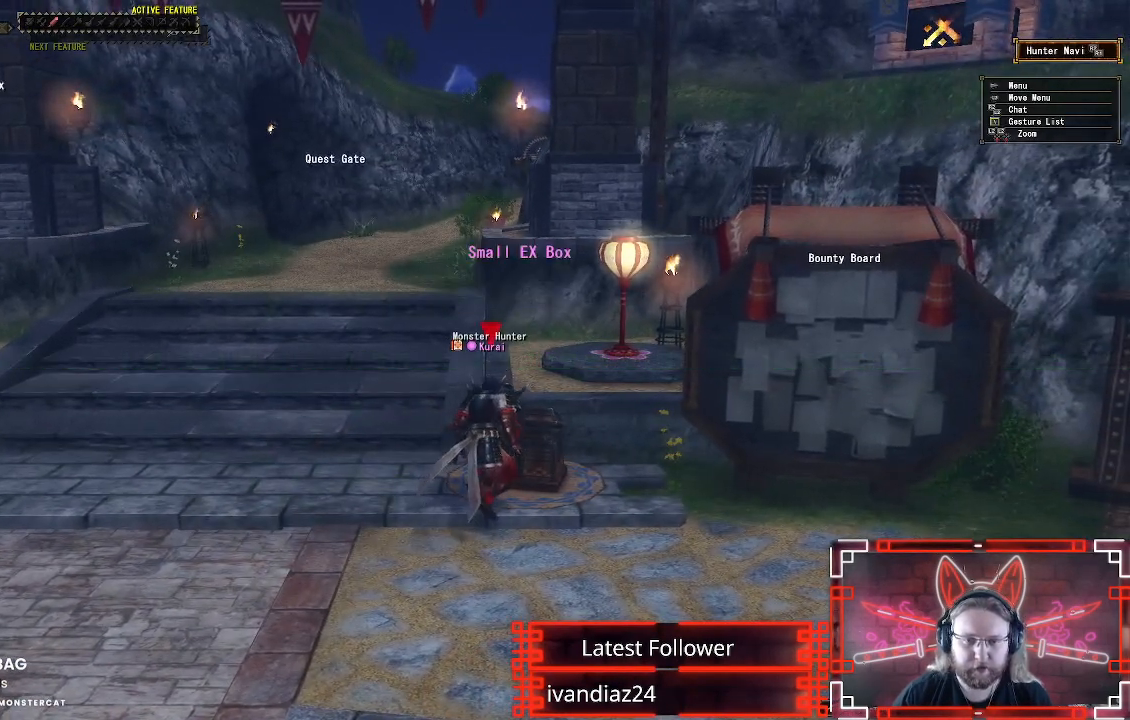
{"buttons": ["B"], "left_stick": "center", "right_stick": "center", "events": [[83, "B", "down"], [250, "B", "up"], [433, "B", "down"]]}
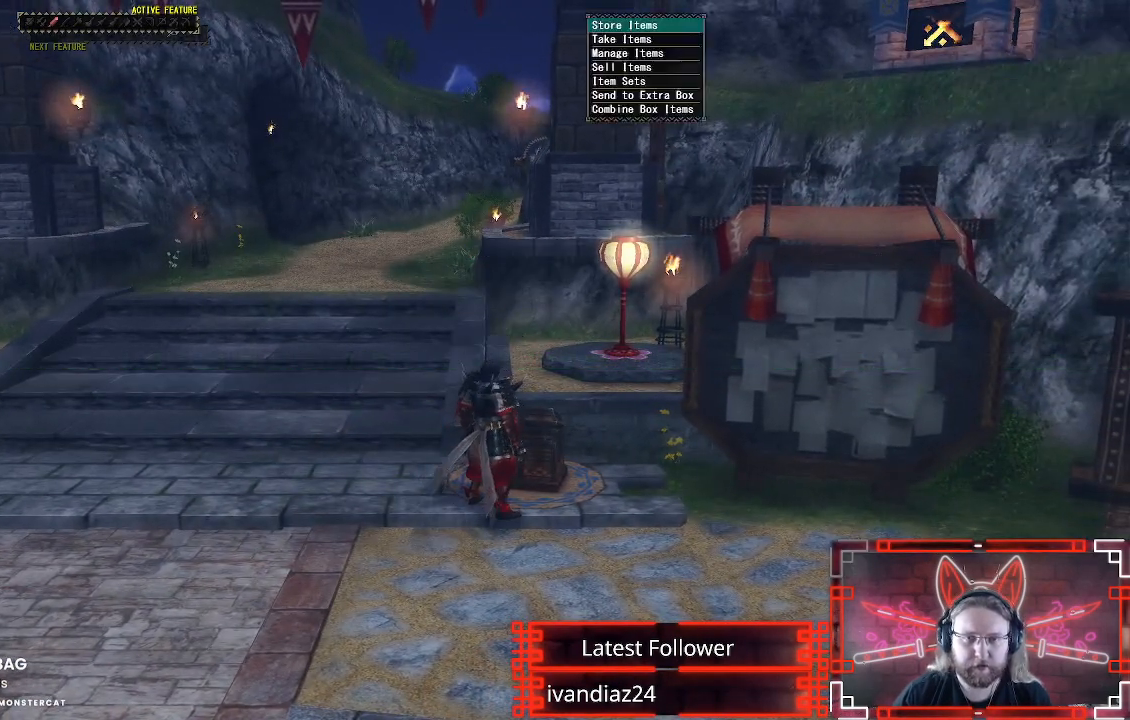
{"buttons": ["DPAD_DOWN"], "left_stick": "center", "right_stick": "center", "events": [[83, "B", "up"], [217, "DPAD_DOWN", "down"], [333, "DPAD_DOWN", "up"], [400, "DPAD_DOWN", "down"]]}
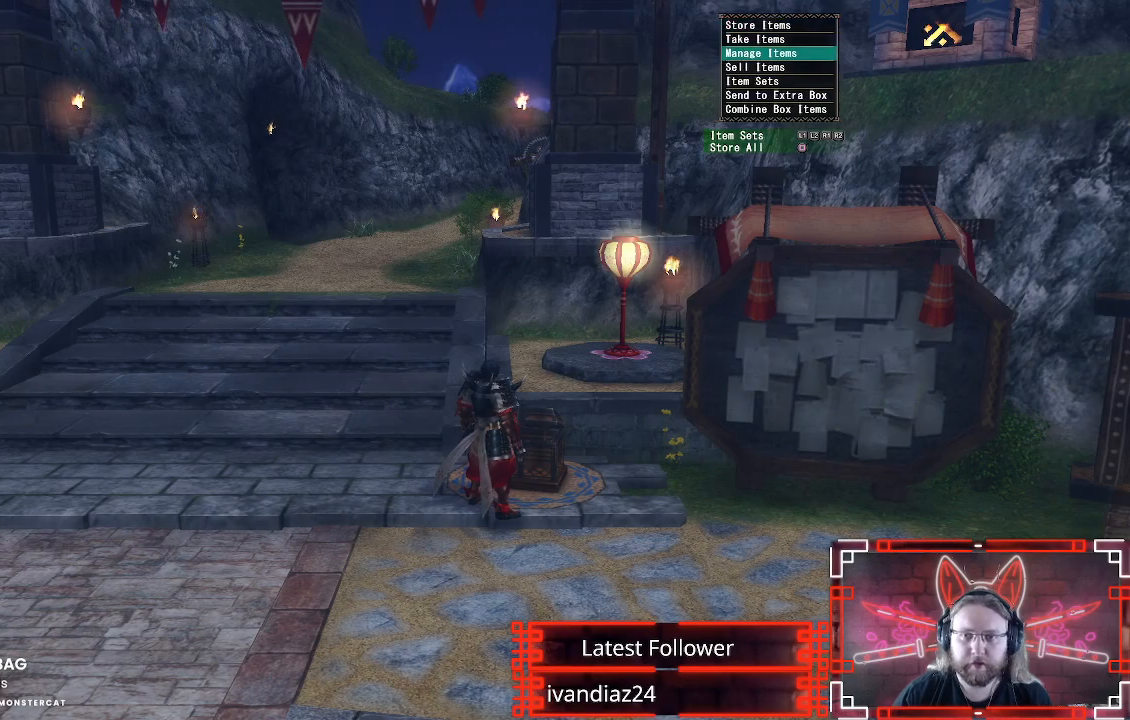
{"buttons": ["B"], "left_stick": "center", "right_stick": "center", "events": [[17, "DPAD_DOWN", "up"], [83, "DPAD_DOWN", "down"], [200, "DPAD_DOWN", "up"], [250, "DPAD_DOWN", "down"], [383, "B", "down"], [400, "DPAD_DOWN", "up"]]}
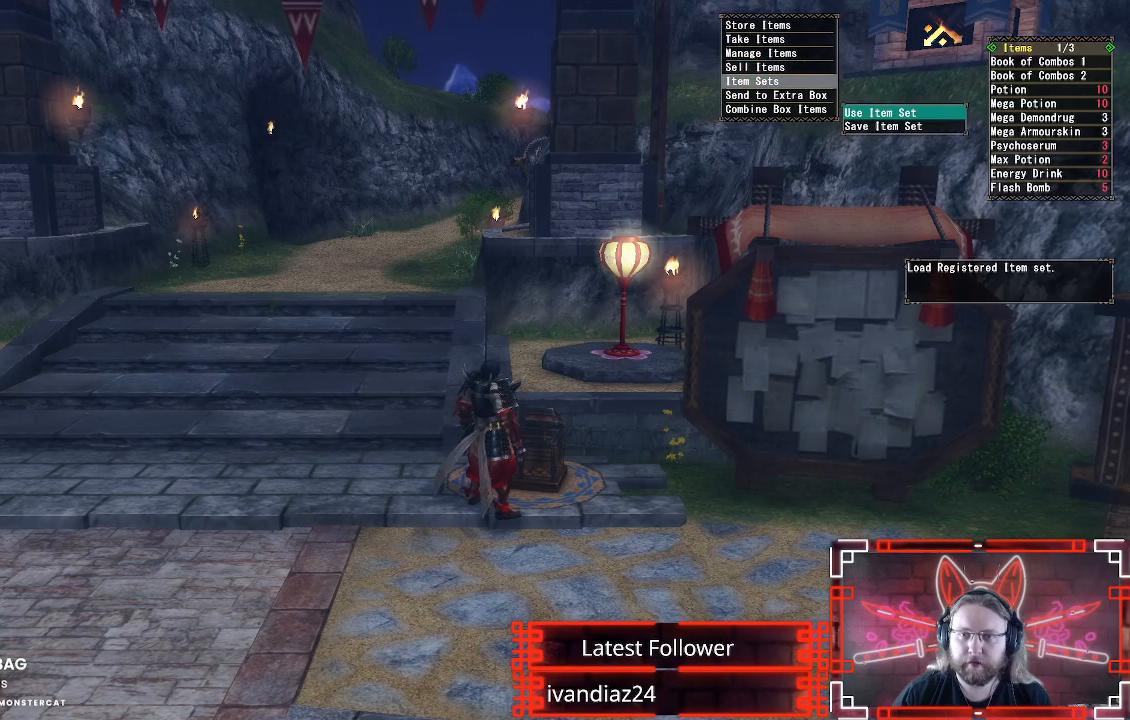
{"buttons": ["B"], "left_stick": "center", "right_stick": "center", "events": [[17, "B", "up"], [100, "B", "down"], [183, "B", "up"], [267, "B", "down"], [367, "B", "up"], [433, "B", "down"]]}
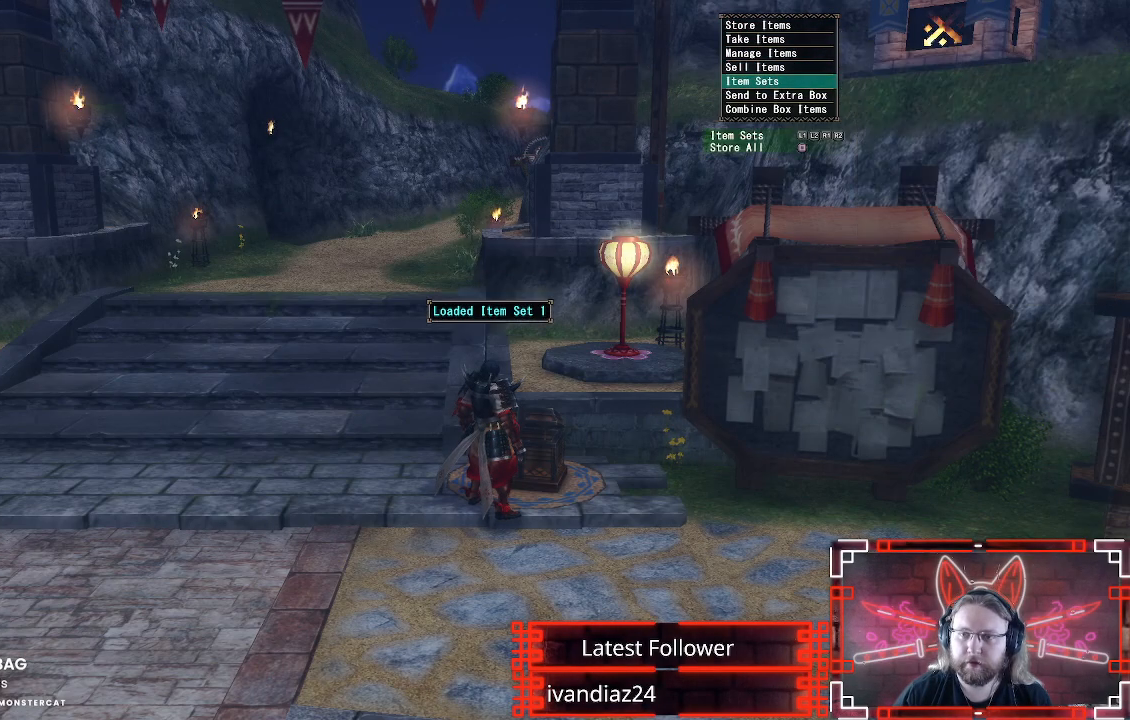
{"buttons": ["A"], "left_stick": "down", "right_stick": "center", "events": [[33, "B", "up"], [117, "A", "down"], [233, "A", "up"], [317, "A", "down"], [333, "left_stick", "down"], [400, "A", "up"], [483, "A", "down"]]}
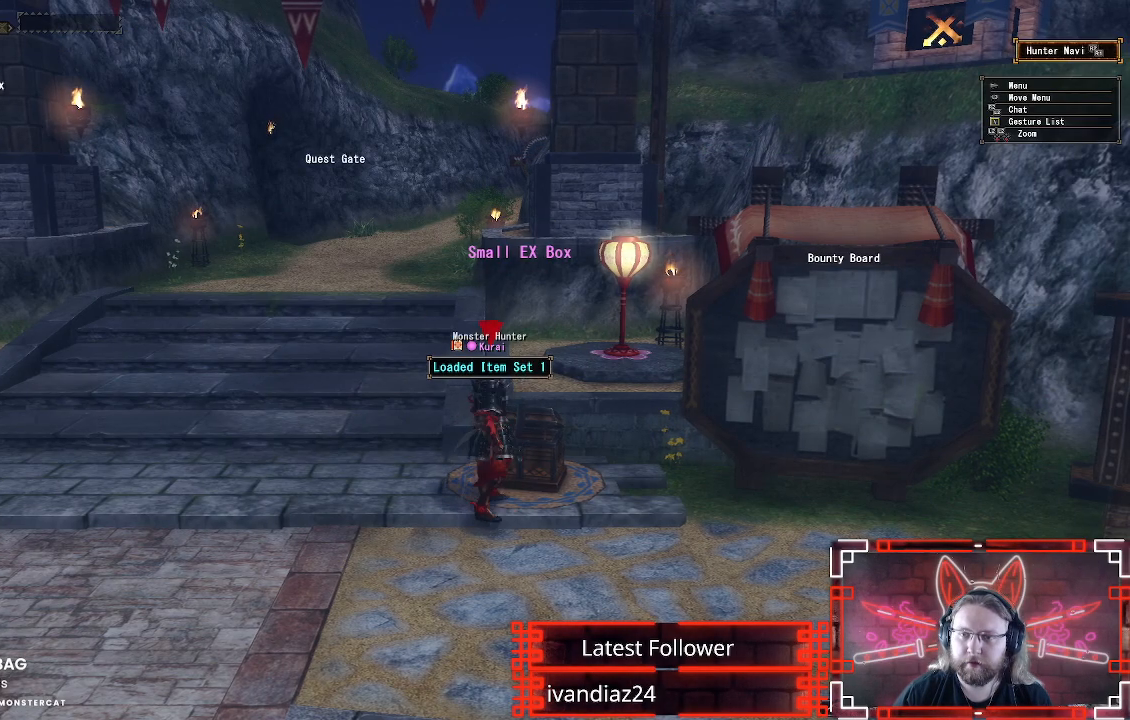
{"buttons": ["R1"], "left_stick": "right", "right_stick": "right", "events": [[17, "A", "up"], [150, "right_stick", "right"], [217, "left_stick", "down-right"], [300, "R1", "down"], [350, "left_stick", "right"]]}
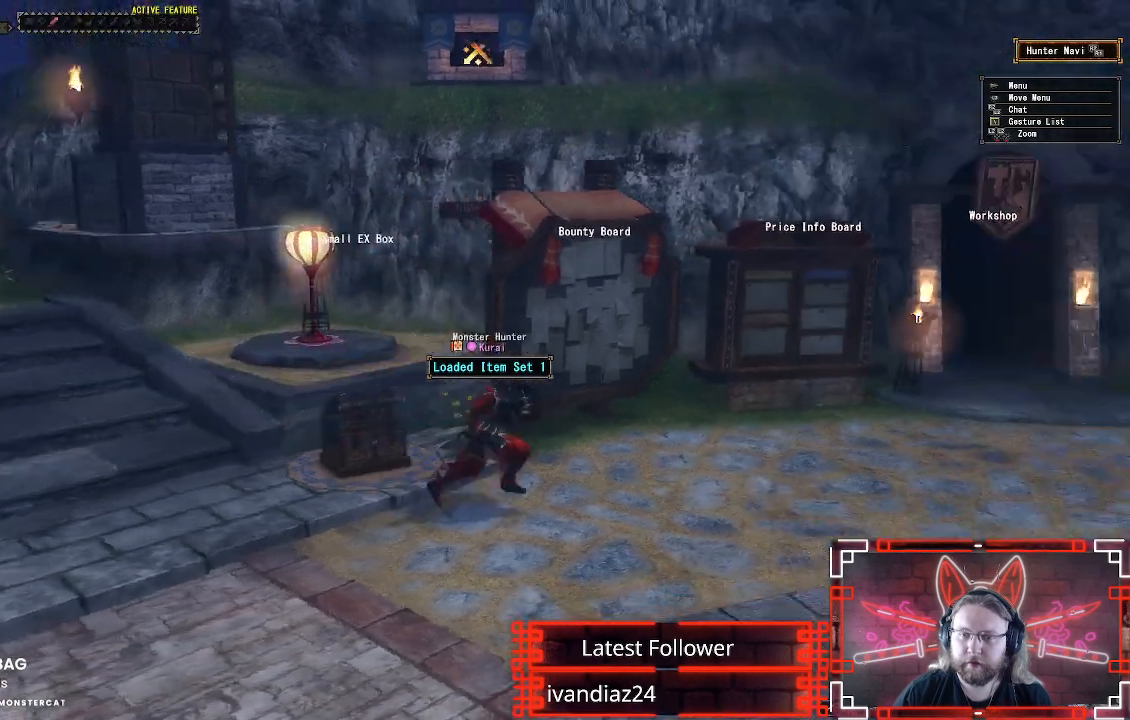
{"buttons": ["R1"], "left_stick": "up-right", "right_stick": "center", "events": [[50, "left_stick", "up-right"], [100, "right_stick", "center"]]}
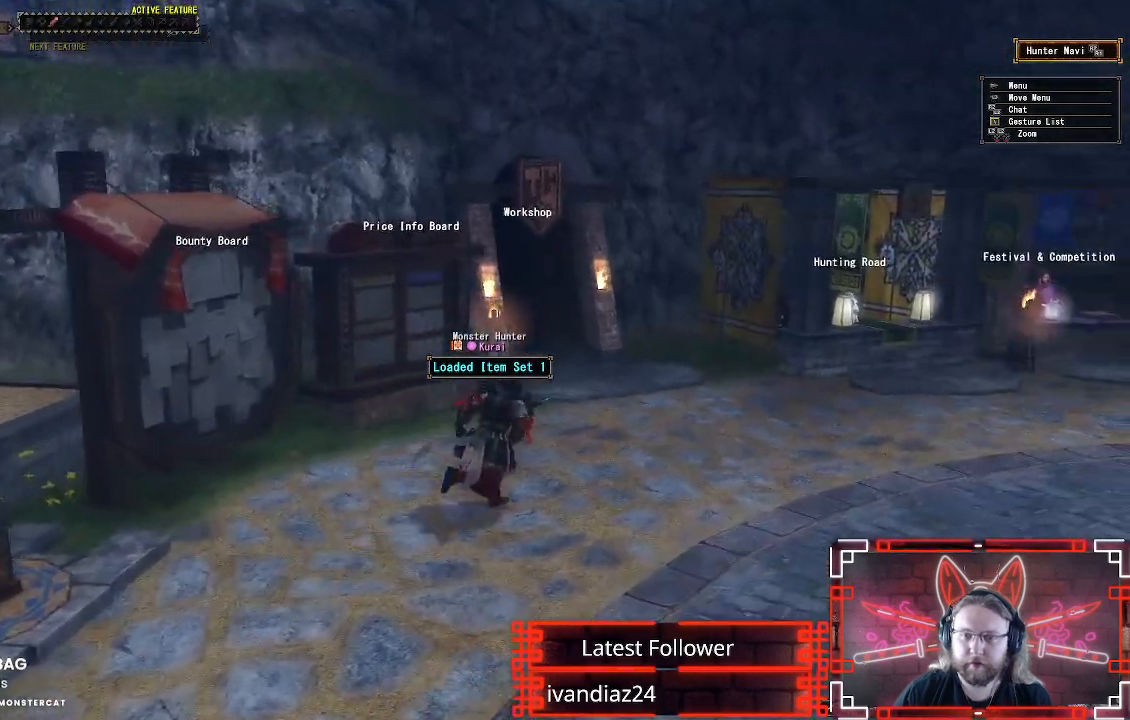
{"buttons": ["R1"], "left_stick": "right", "right_stick": "right", "events": [[317, "left_stick", "right"], [317, "right_stick", "right"]]}
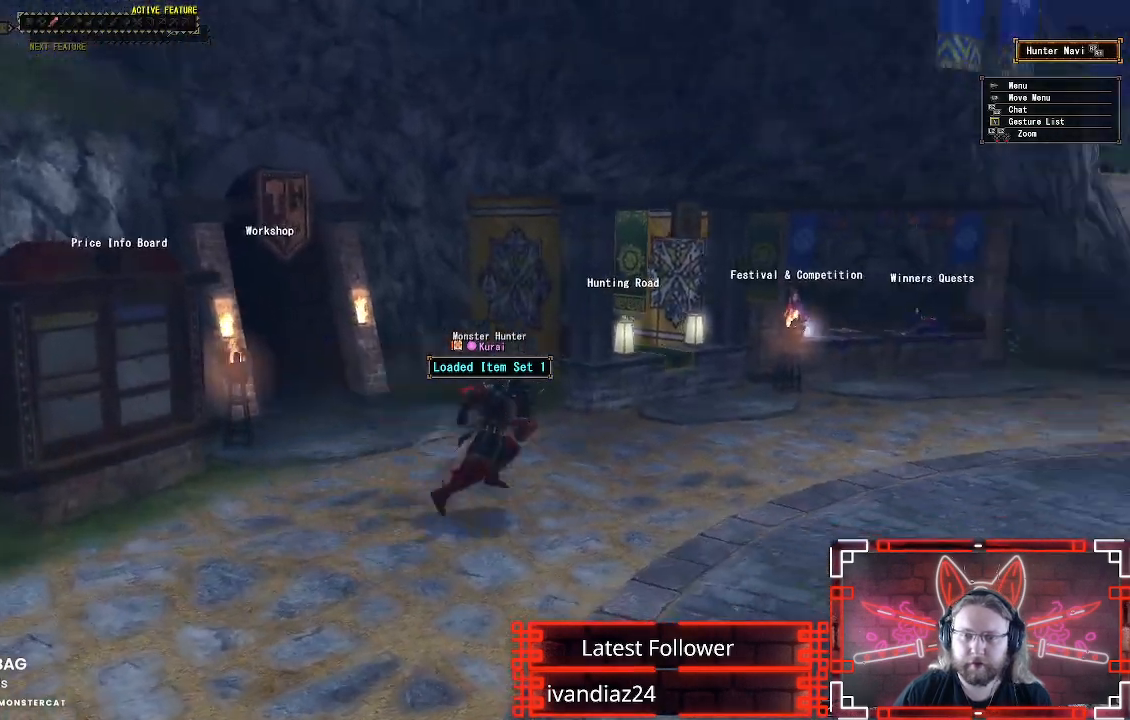
{"buttons": ["R1"], "left_stick": "right", "right_stick": "right", "events": [[317, "right_stick", "center"], [483, "right_stick", "right"]]}
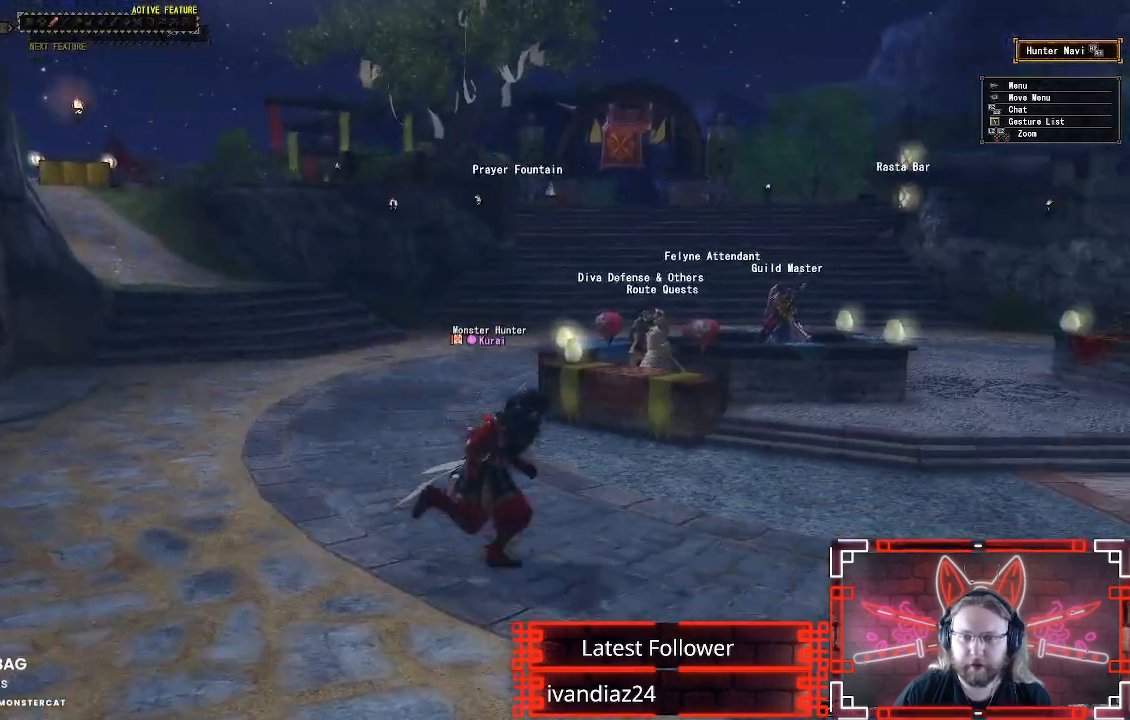
{"buttons": ["R1"], "left_stick": "up-right", "right_stick": "center", "events": [[167, "left_stick", "up-right"], [183, "right_stick", "center"]]}
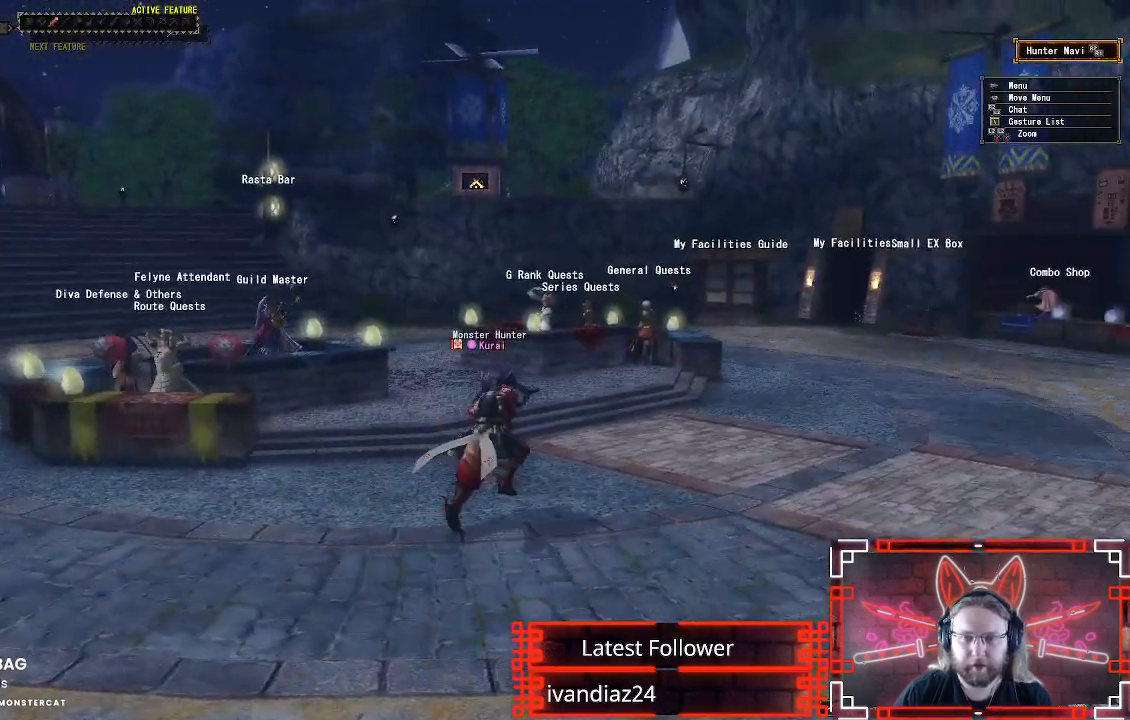
{"buttons": ["R1"], "left_stick": "up", "right_stick": "center", "events": [[167, "right_stick", "right"], [317, "right_stick", "center"], [467, "left_stick", "up"]]}
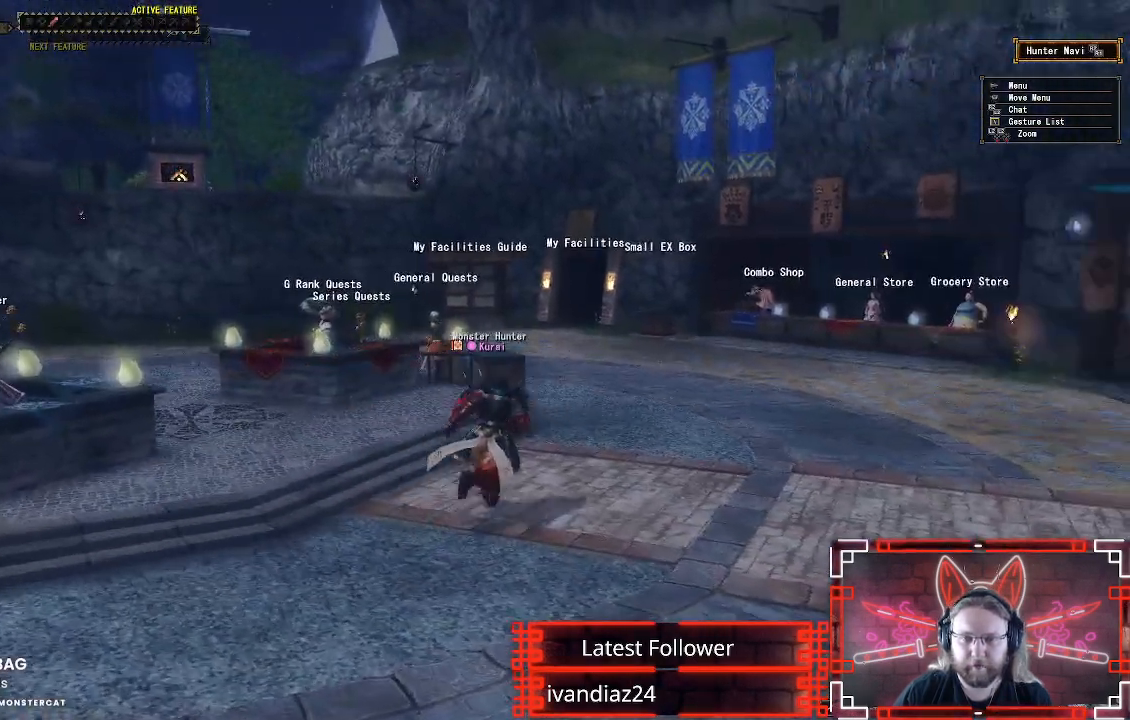
{"buttons": ["R1"], "left_stick": "up", "right_stick": "center", "events": []}
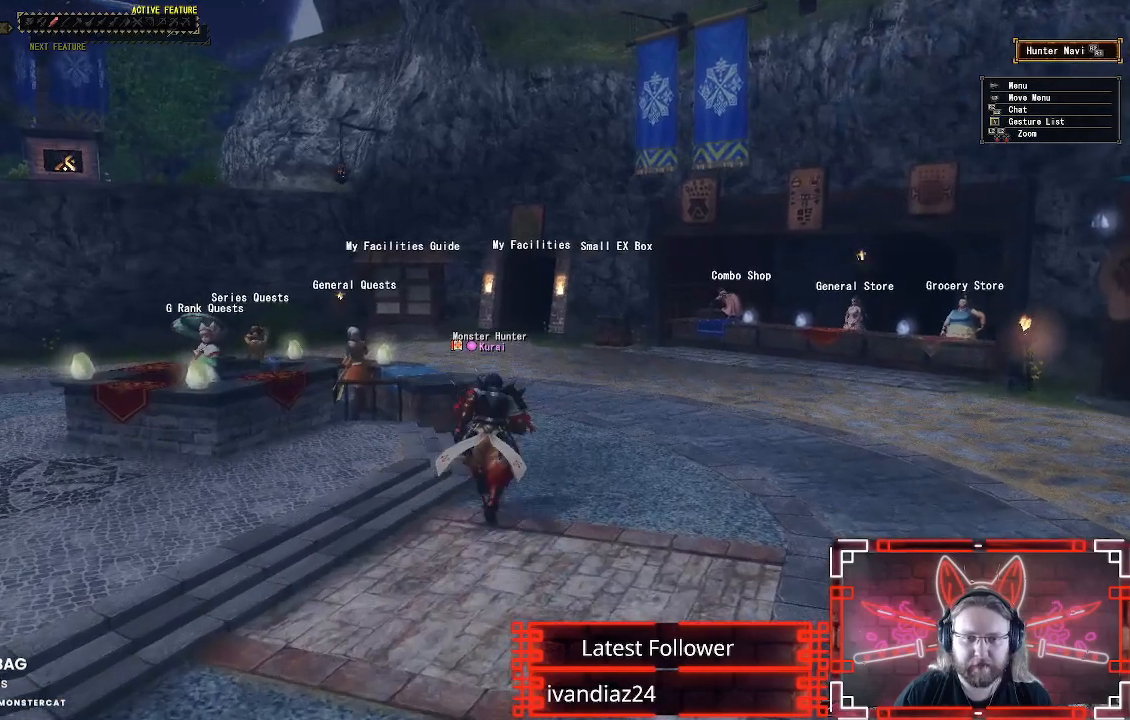
{"buttons": ["R1"], "left_stick": "up", "right_stick": "center", "events": []}
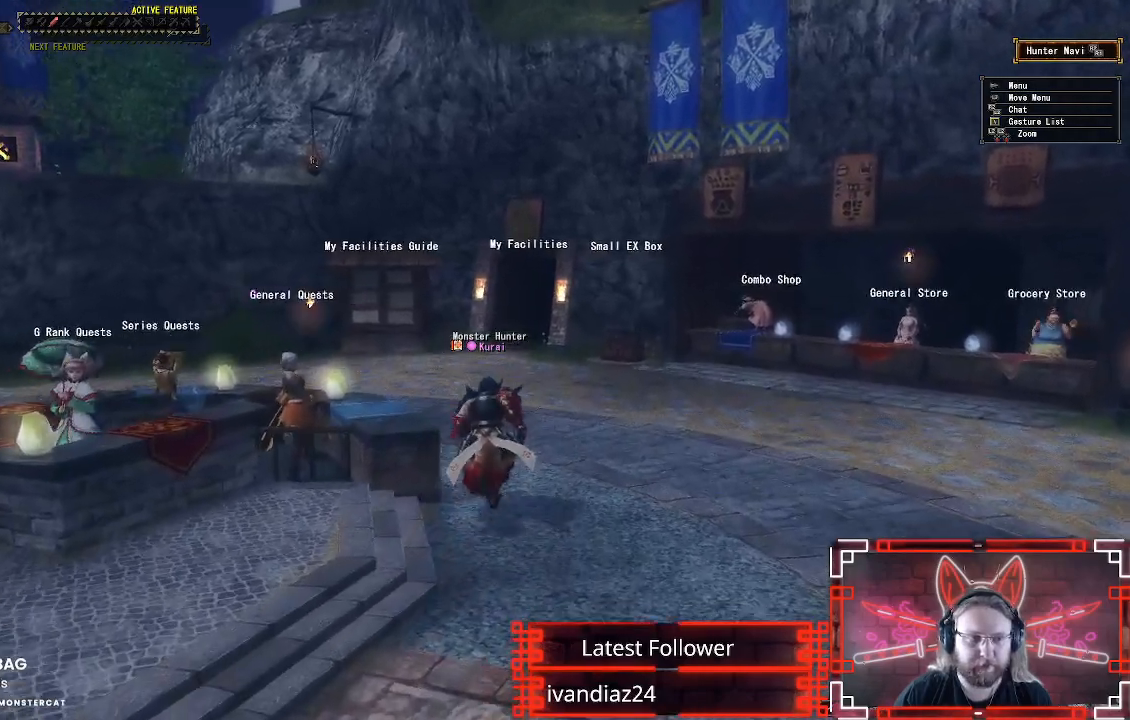
{"buttons": ["R1"], "left_stick": "up", "right_stick": "center", "events": []}
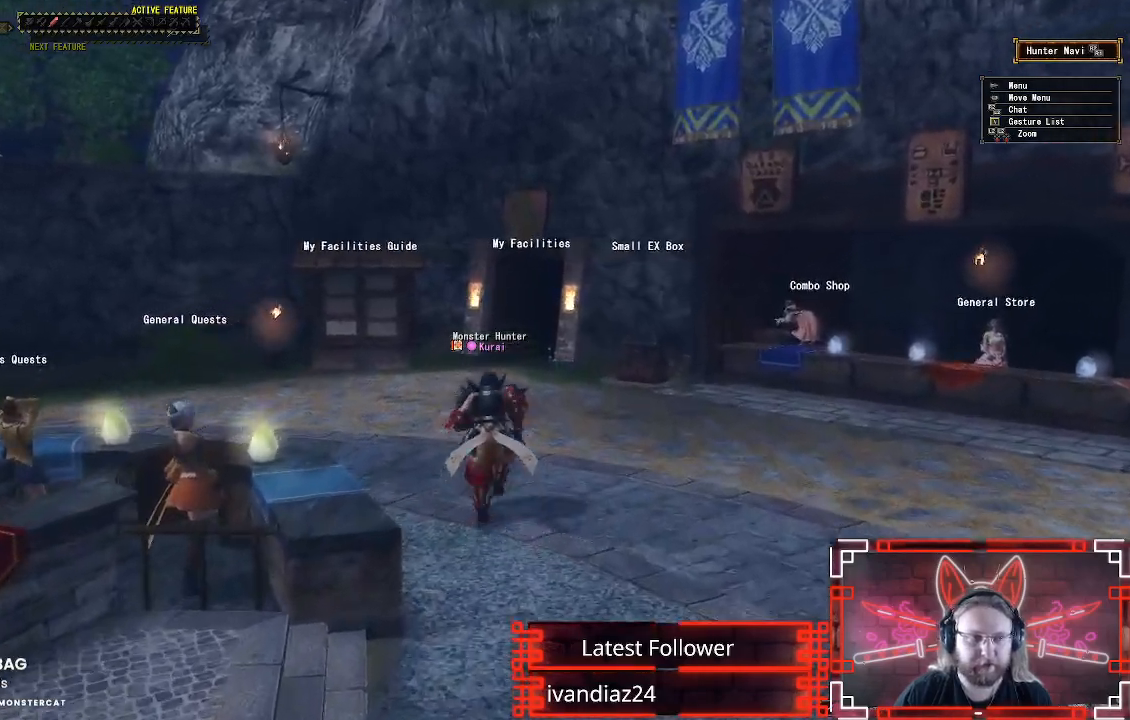
{"buttons": ["R1"], "left_stick": "up", "right_stick": "center", "events": []}
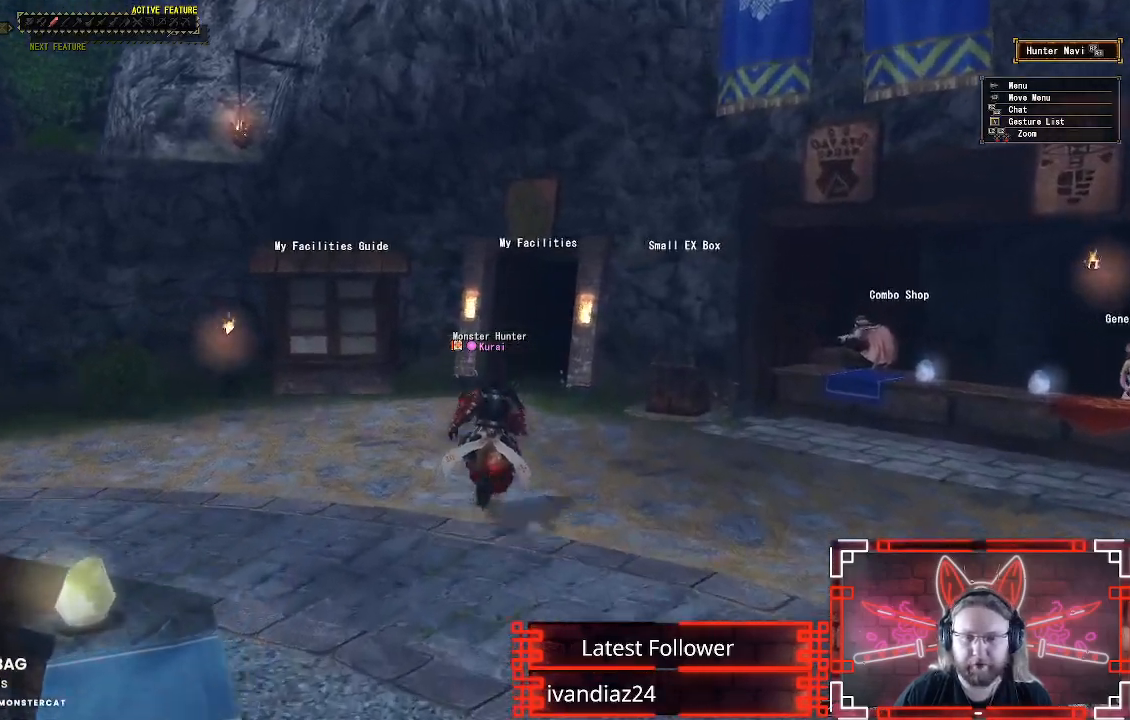
{"buttons": ["R1"], "left_stick": "up", "right_stick": "center", "events": []}
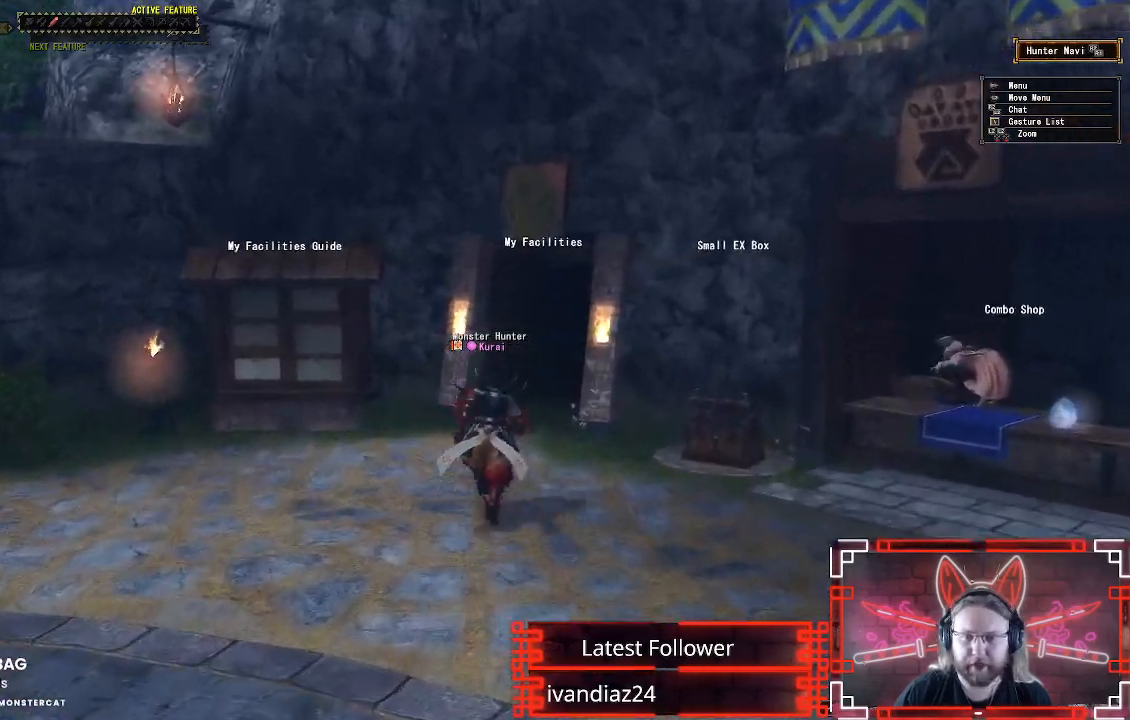
{"buttons": [], "left_stick": "up", "right_stick": "center", "events": [[50, "left_stick", "up-right"], [67, "R1", "up"], [267, "left_stick", "up"]]}
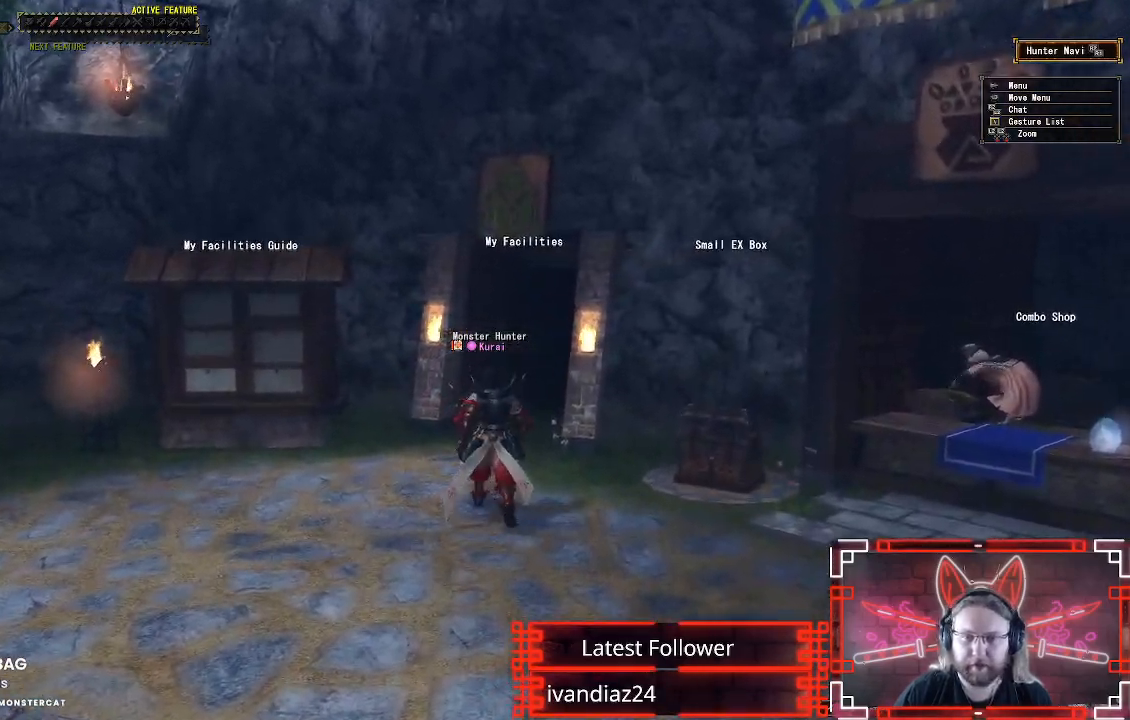
{"buttons": ["R1"], "left_stick": "left", "right_stick": "left", "events": [[67, "left_stick", "left"], [100, "right_stick", "left"], [117, "left_stick", "down-left"], [133, "R1", "down"], [417, "left_stick", "left"]]}
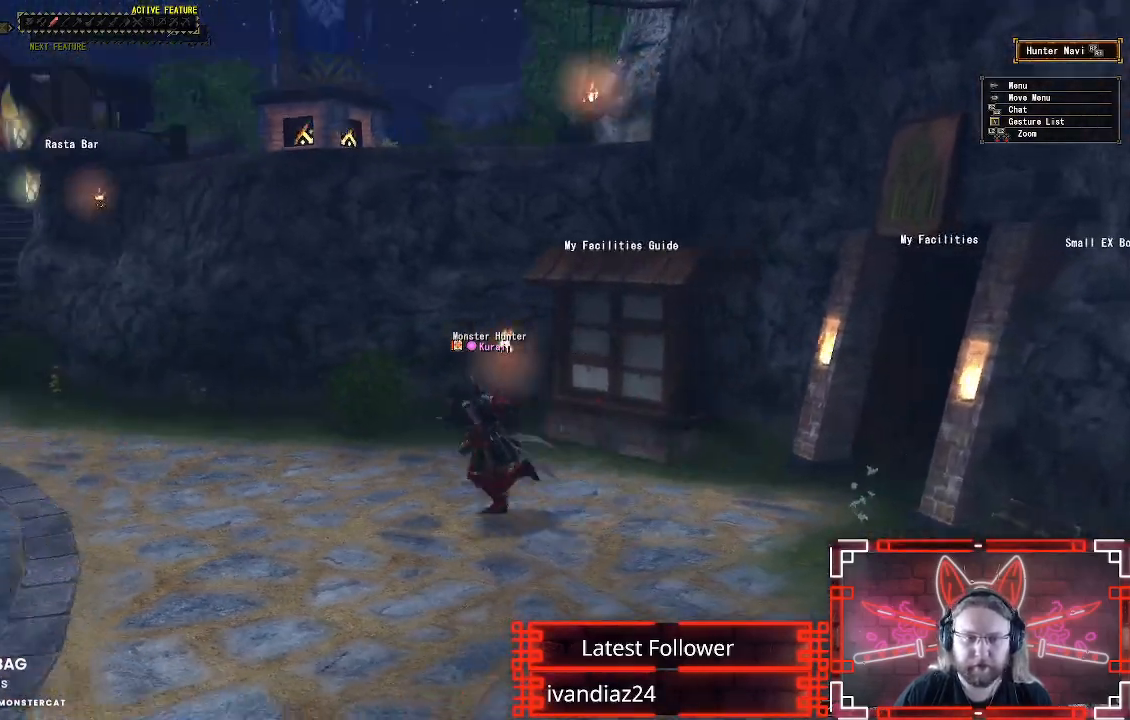
{"buttons": ["R1"], "left_stick": "up", "right_stick": "center", "events": [[67, "left_stick", "up-left"], [133, "right_stick", "center"], [433, "left_stick", "up"]]}
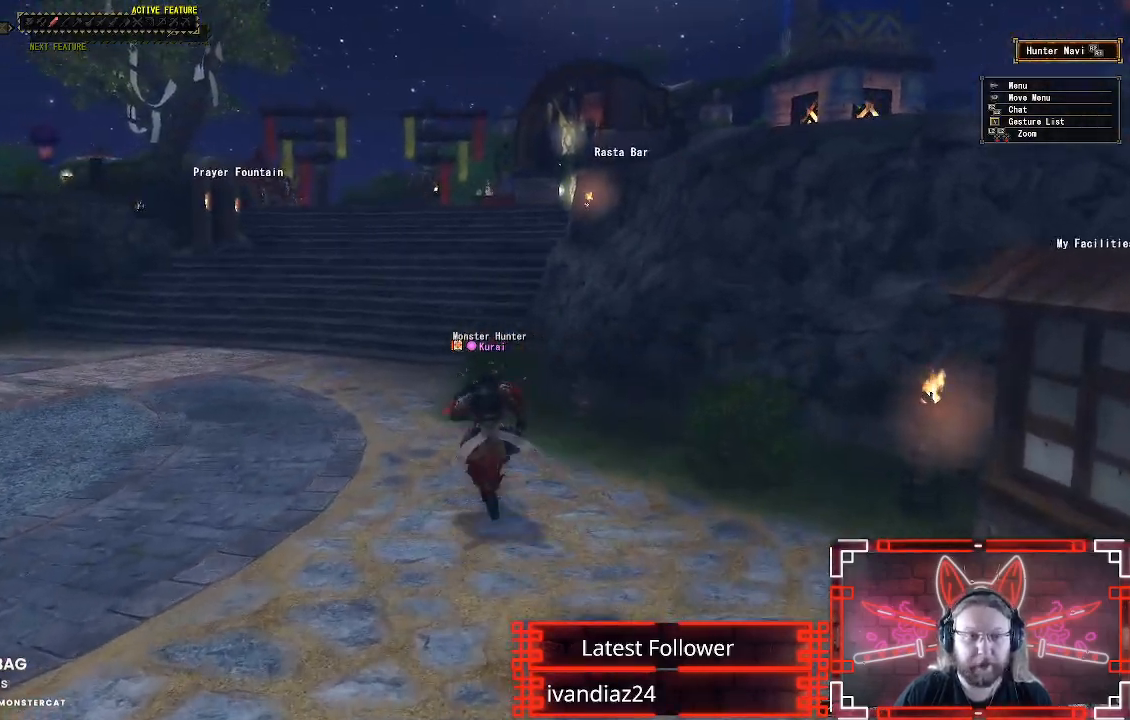
{"buttons": ["R1"], "left_stick": "up", "right_stick": "center", "events": []}
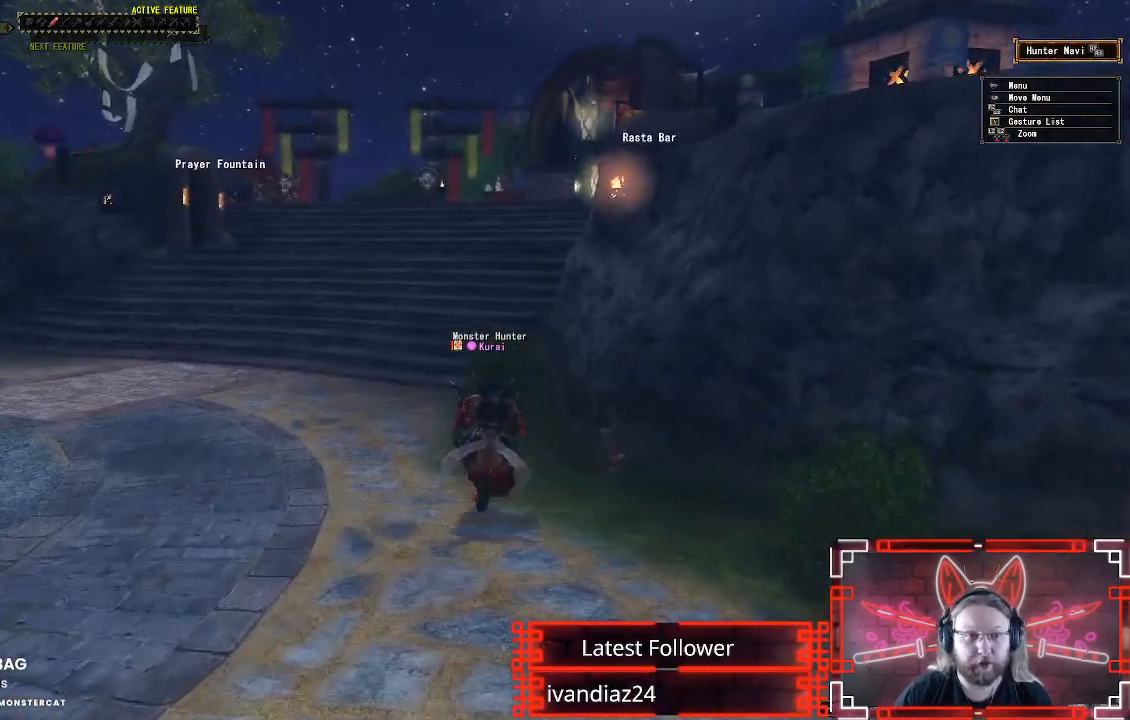
{"buttons": ["R1"], "left_stick": "up", "right_stick": "center", "events": []}
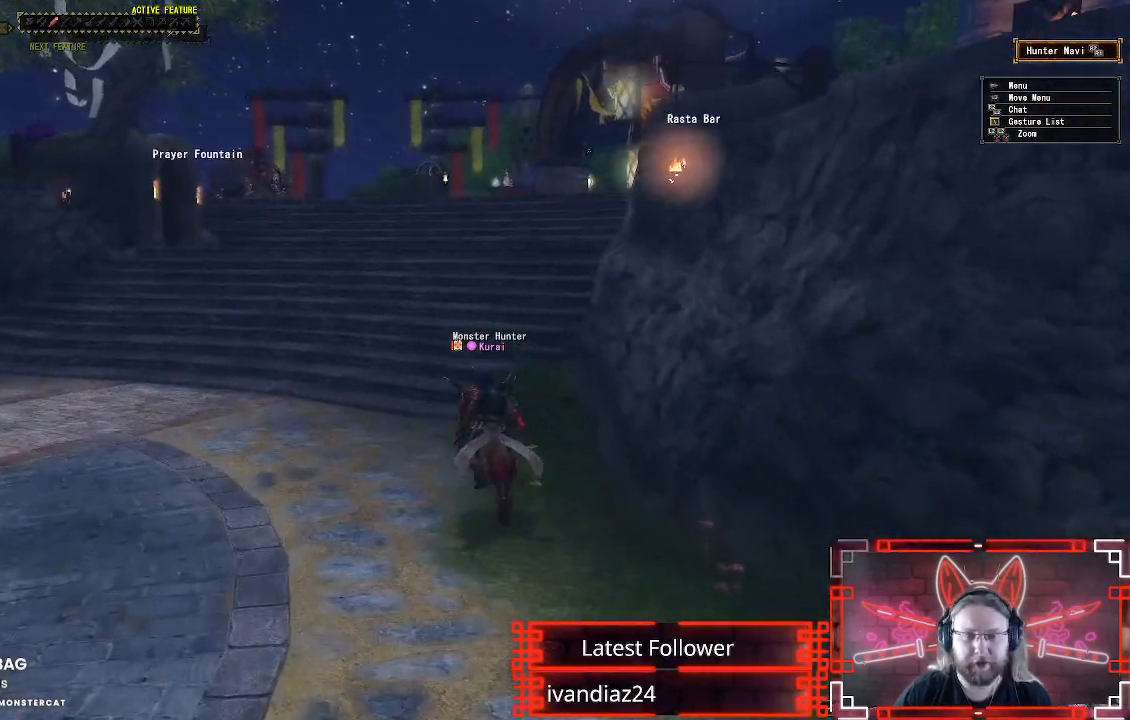
{"buttons": ["R1"], "left_stick": "up-left", "right_stick": "center", "events": [[83, "left_stick", "up-left"], [133, "right_stick", "right"], [350, "right_stick", "center"]]}
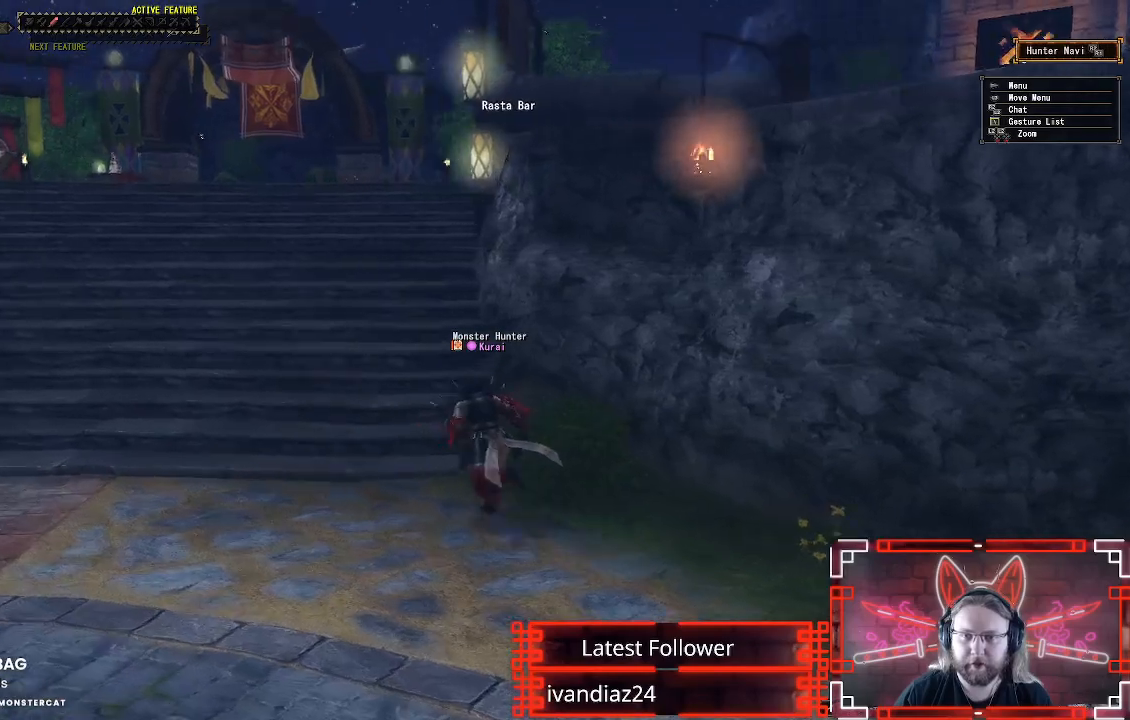
{"buttons": ["R1"], "left_stick": "up-left", "right_stick": "right", "events": [[417, "right_stick", "right"]]}
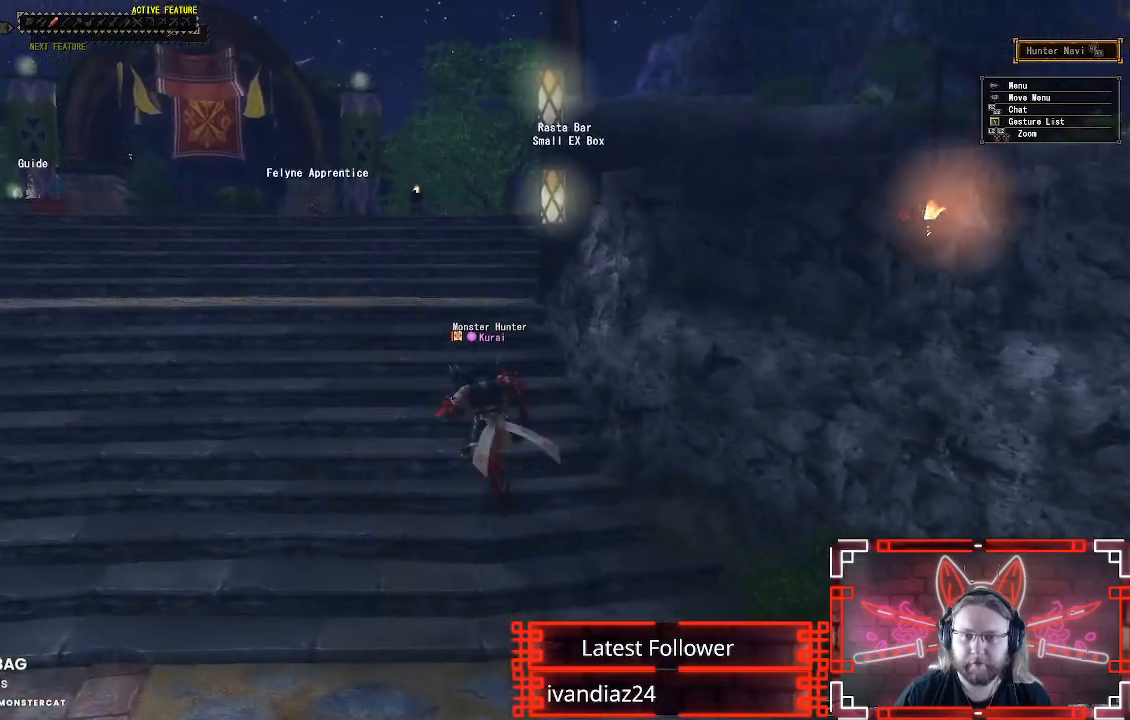
{"buttons": ["R1"], "left_stick": "up-left", "right_stick": "center", "events": [[167, "right_stick", "center"]]}
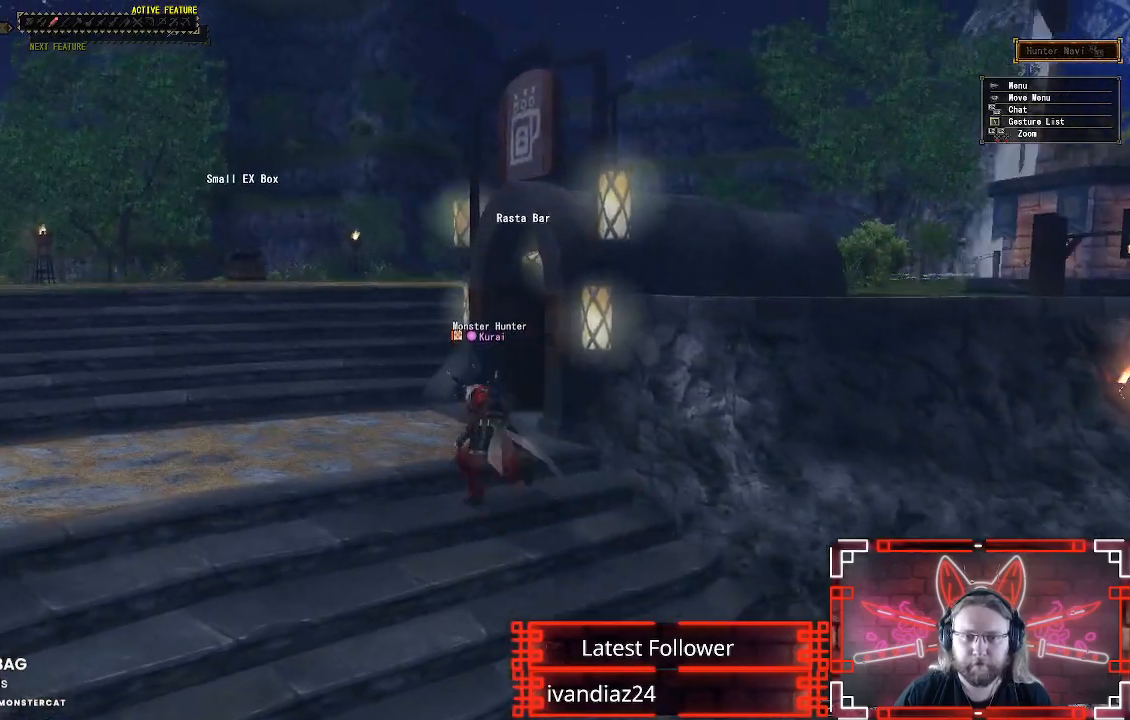
{"buttons": [], "left_stick": "up-right", "right_stick": "center", "events": [[17, "left_stick", "up"], [133, "left_stick", "up-right"], [167, "B", "down"], [267, "R1", "up"], [283, "B", "up"], [367, "B", "down"], [483, "B", "up"]]}